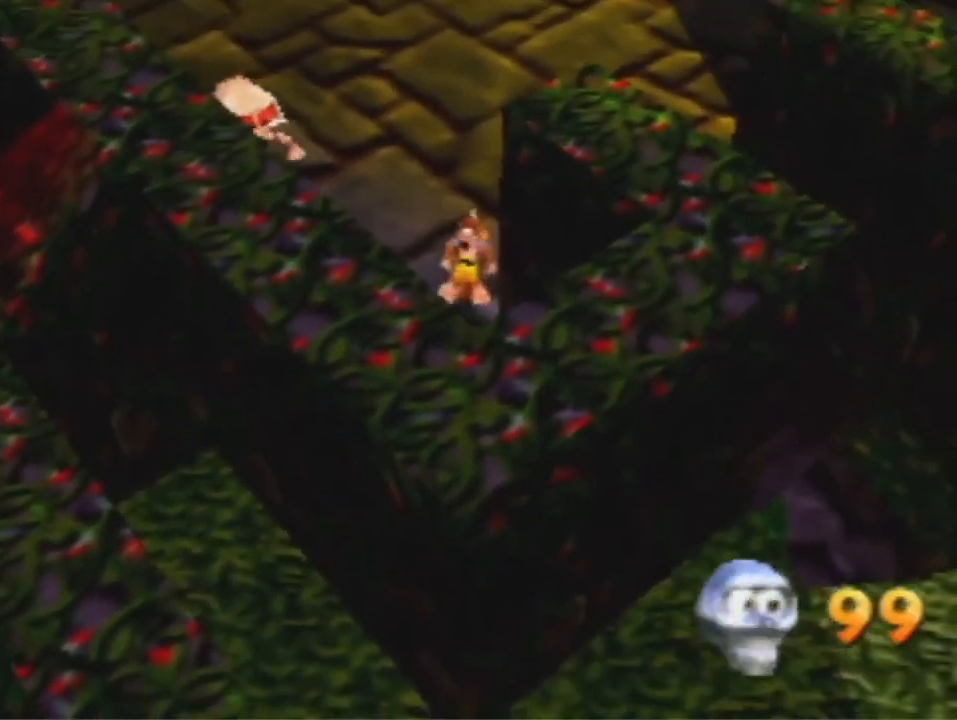
Gameplay with a controller (Nintendo layout); each line is a JSON object with the inputs held at the frame after it. "events" lists button and stick changes between this image and that frame as [ms after this image, input, new state], when the widget could be followed in between. Not read: L3 R3 Z.
{"buttons": [], "left_stick": "up", "events": [[300, "A", "down"], [367, "A", "up"]]}
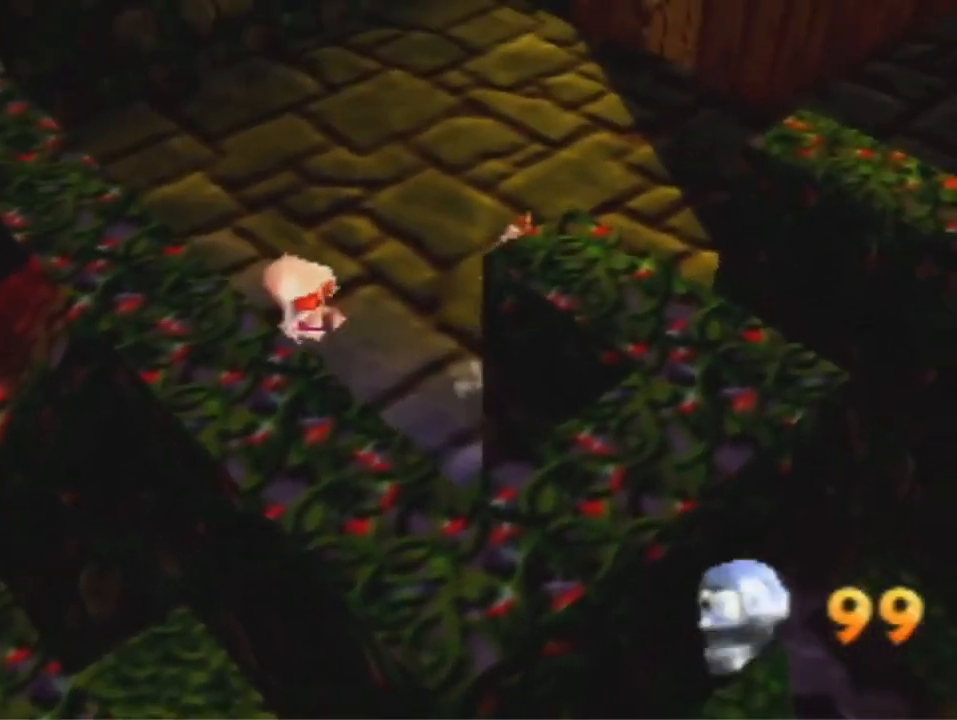
{"buttons": ["A"], "left_stick": "up", "events": [[500, "A", "down"]]}
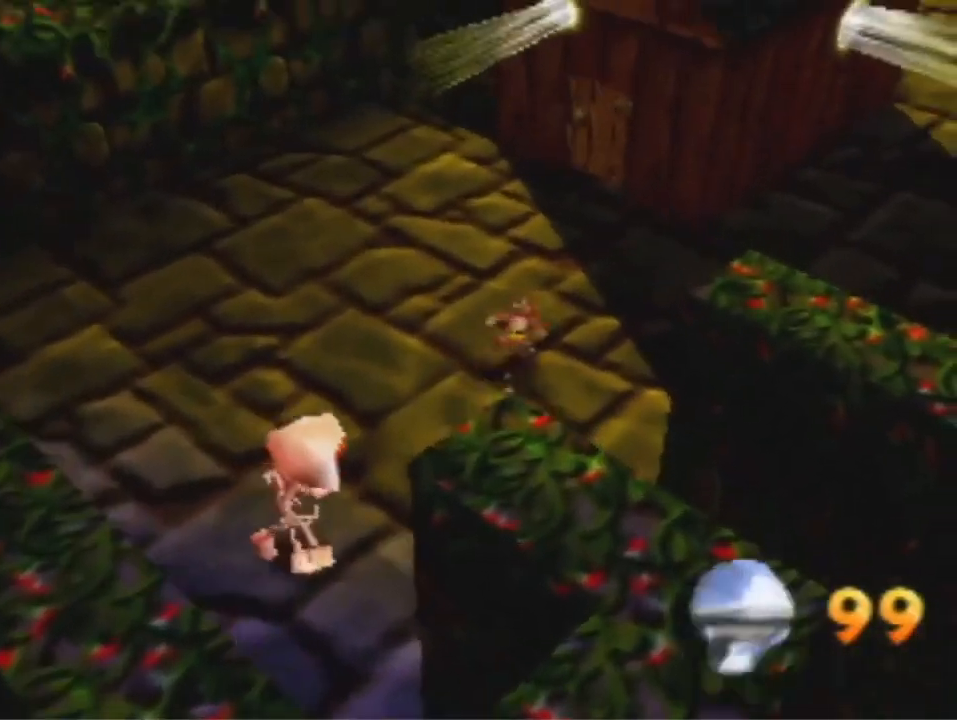
{"buttons": [], "left_stick": "up", "events": [[67, "A", "up"]]}
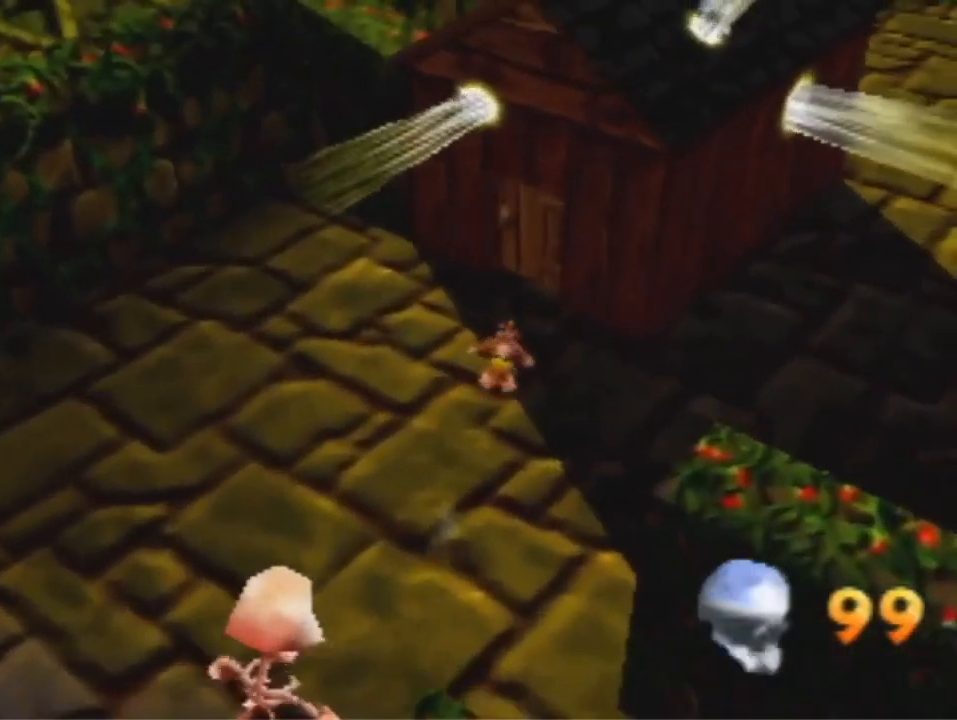
{"buttons": [], "left_stick": "right", "events": [[200, "B", "down"], [300, "B", "up"], [500, "left_stick", "right"]]}
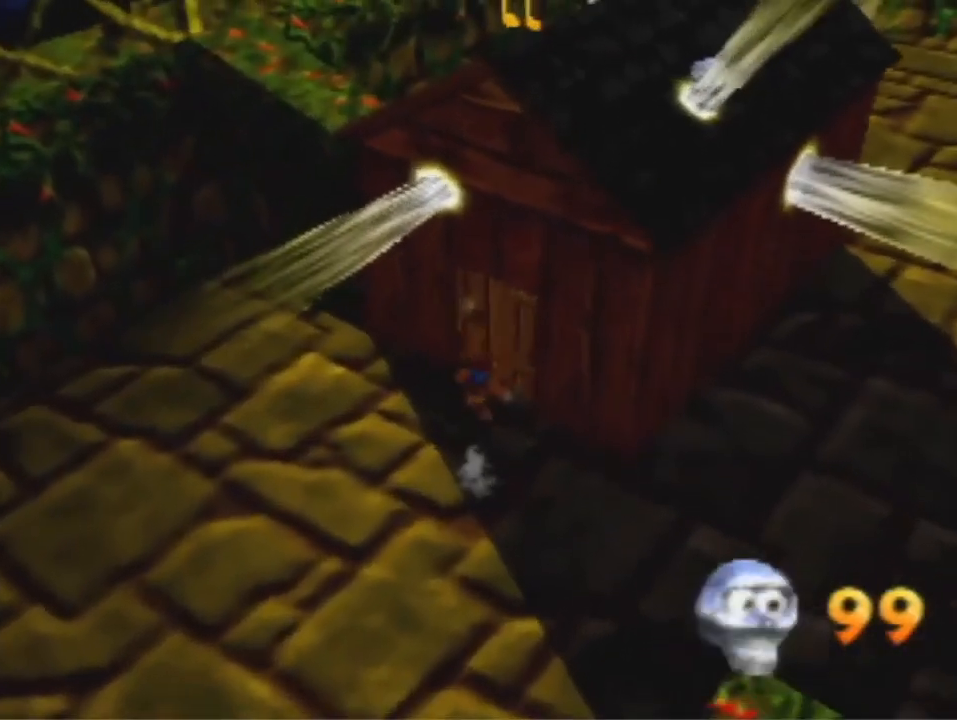
{"buttons": [], "left_stick": "down-left", "events": [[67, "left_stick", "down"], [267, "left_stick", "down-left"]]}
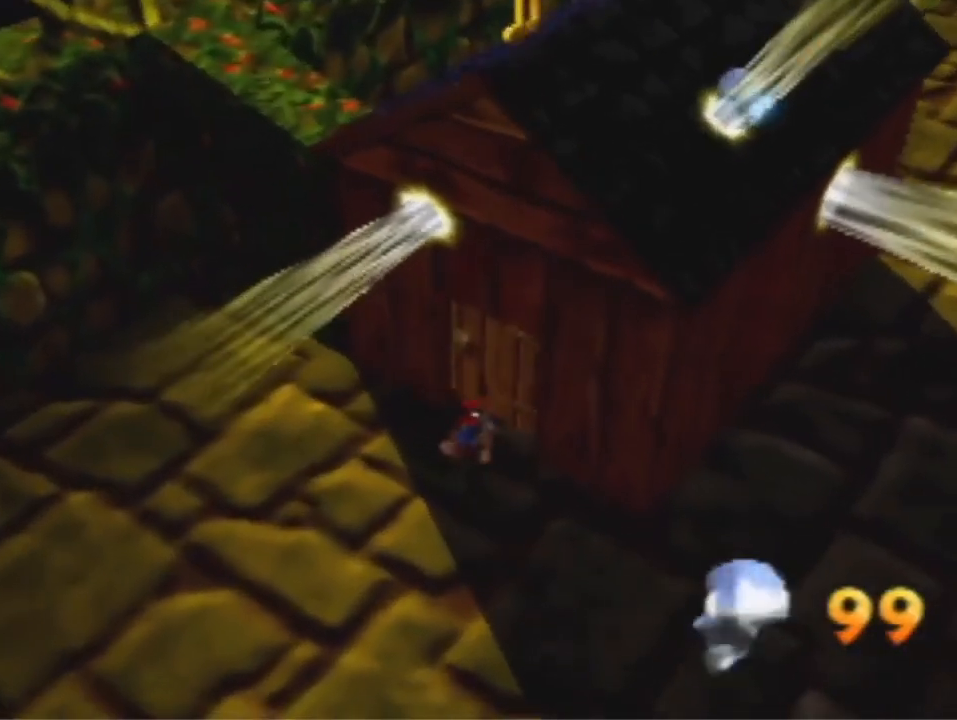
{"buttons": [], "left_stick": "up-right", "events": [[133, "left_stick", "up-right"]]}
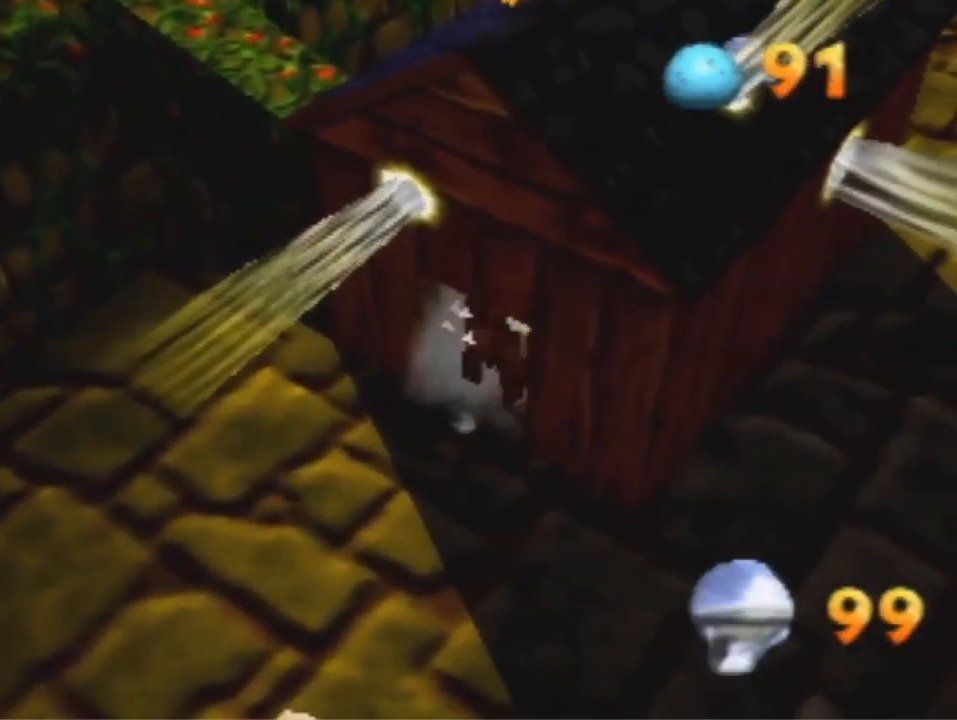
{"buttons": [], "left_stick": "up", "events": [[333, "left_stick", "up"]]}
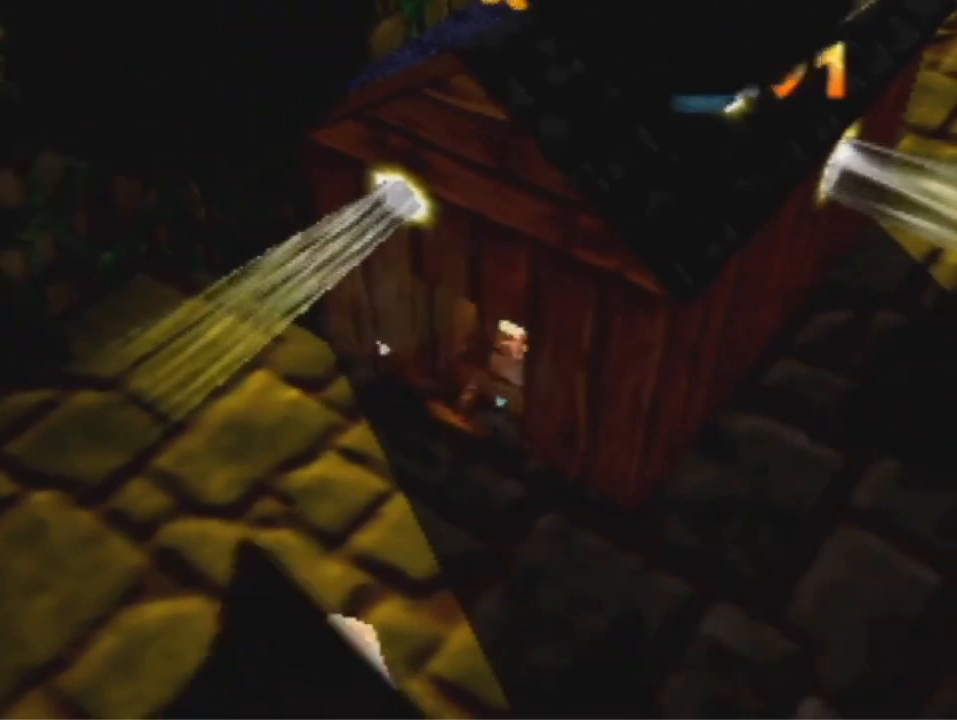
{"buttons": [], "left_stick": "up", "events": [[67, "left_stick", "center"], [267, "left_stick", "up"]]}
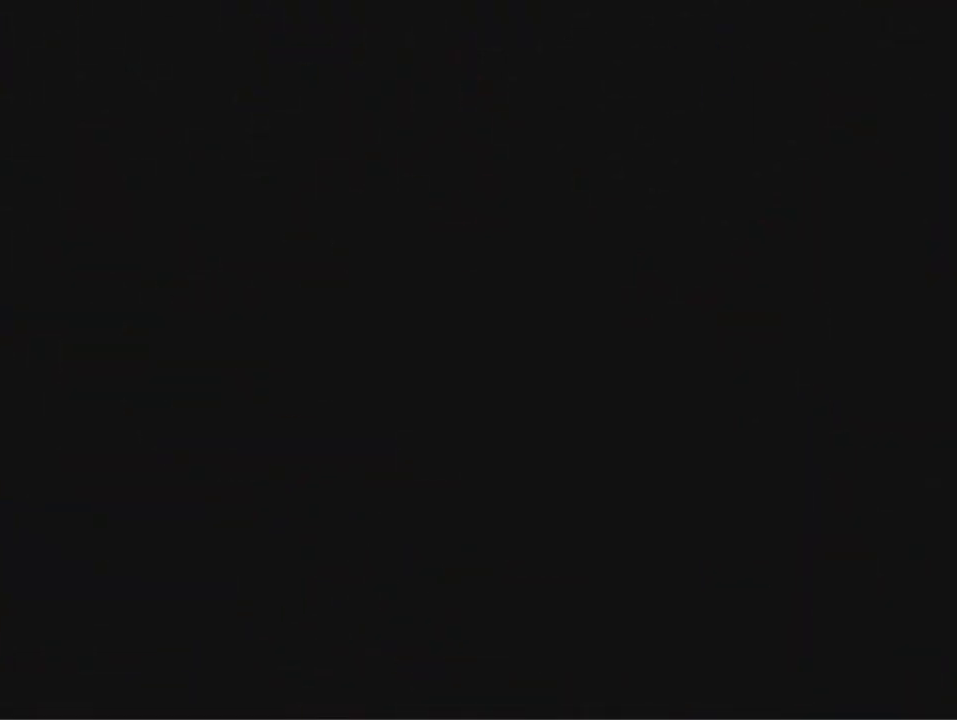
{"buttons": [], "left_stick": "up", "events": []}
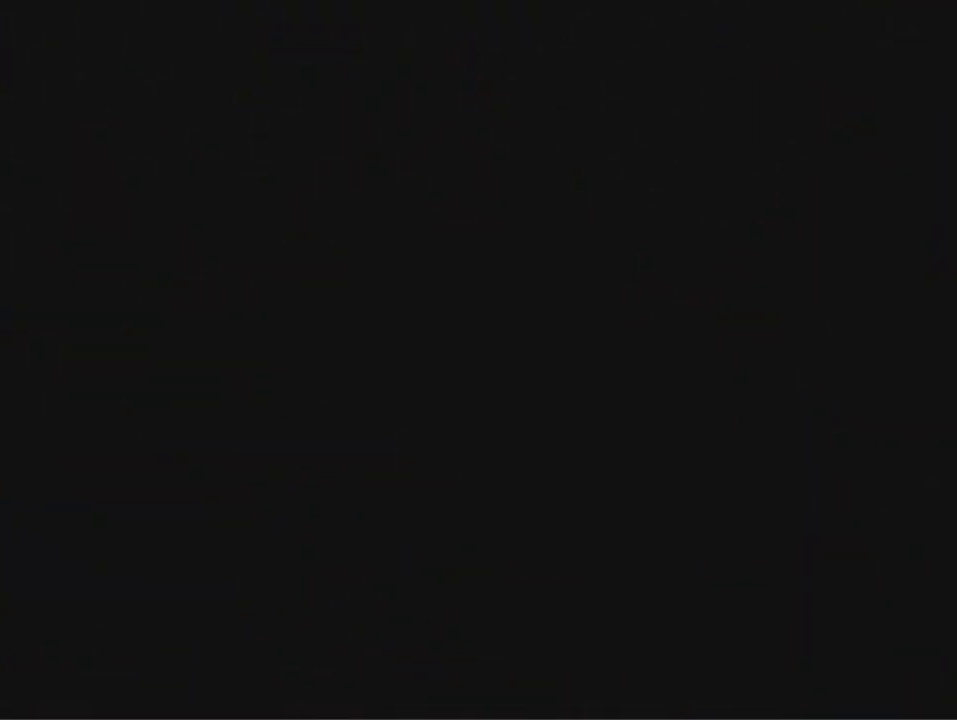
{"buttons": ["A"], "left_stick": "up", "events": [[33, "A", "down"], [100, "A", "up"], [467, "A", "down"]]}
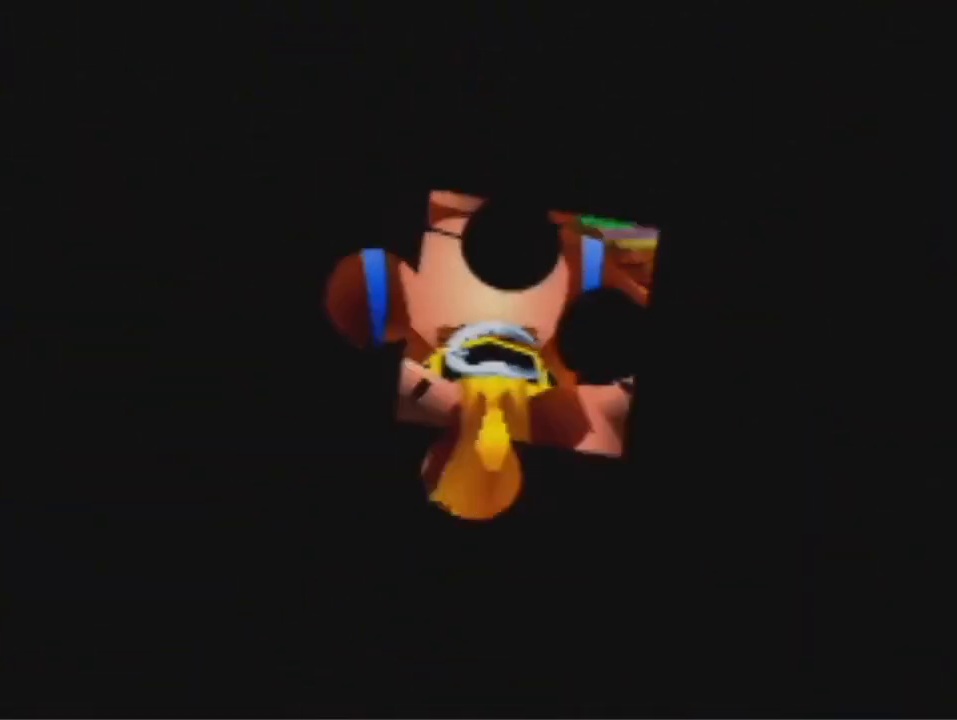
{"buttons": [], "left_stick": "up", "events": [[67, "A", "up"], [133, "A", "down"], [200, "A", "up"], [300, "A", "down"], [400, "A", "up"]]}
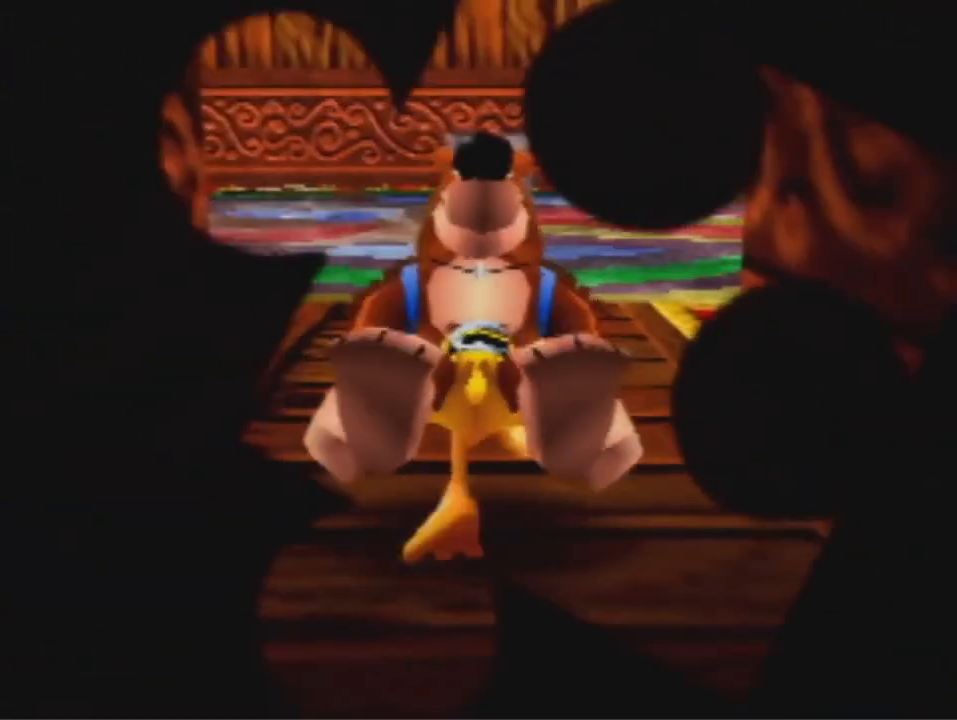
{"buttons": [], "left_stick": "up", "events": [[433, "A", "down"], [500, "A", "up"]]}
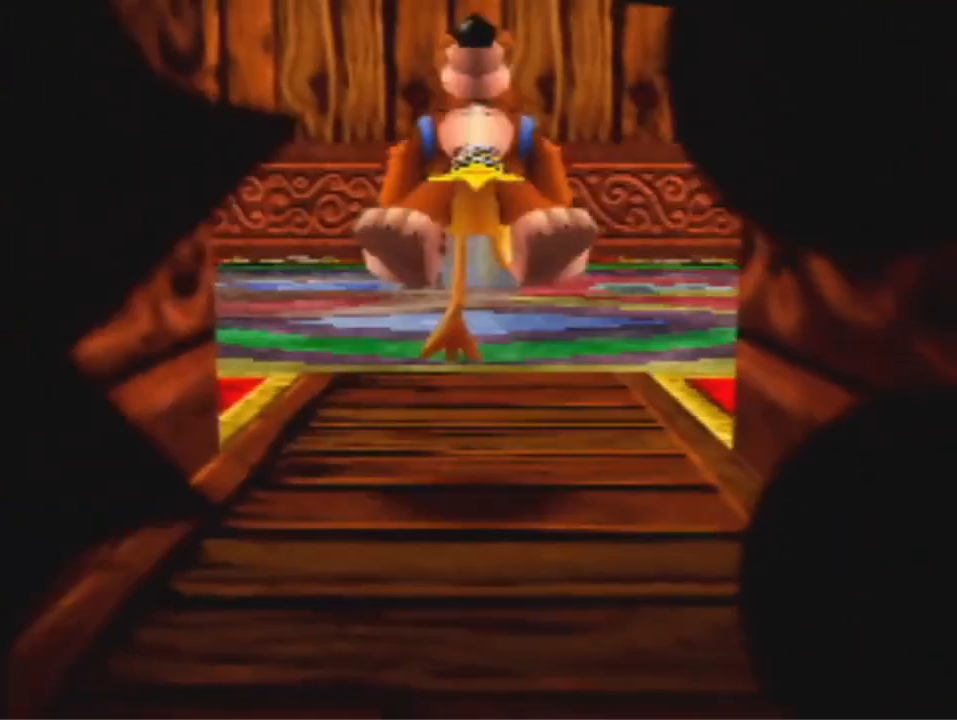
{"buttons": [], "left_stick": "up", "events": []}
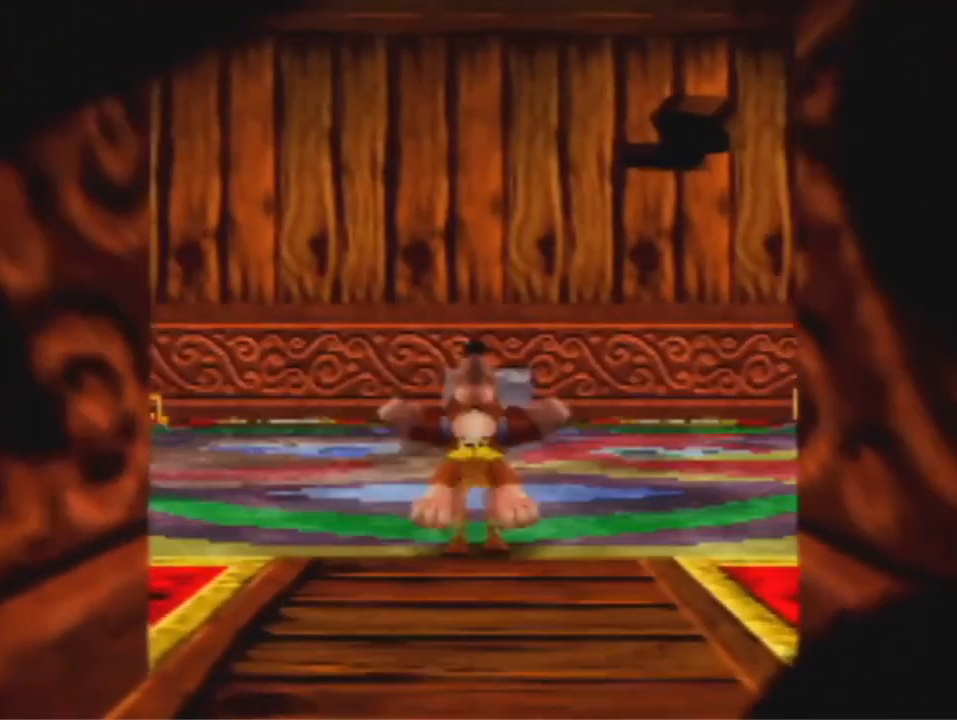
{"buttons": ["A"], "left_stick": "up", "events": [[100, "A", "down"]]}
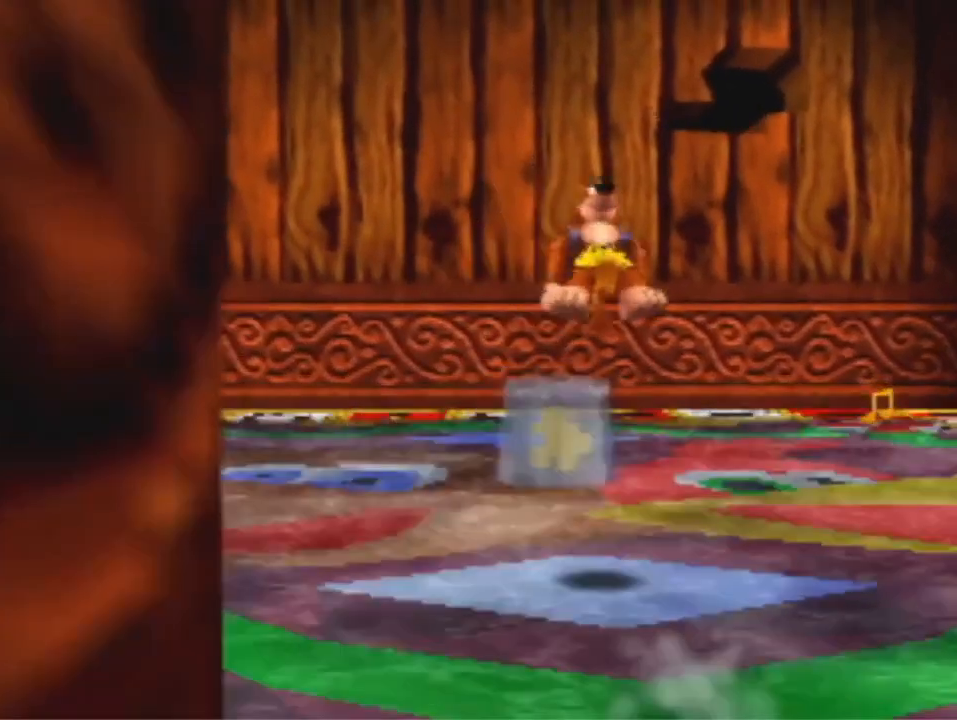
{"buttons": [], "left_stick": "up-left", "events": [[333, "A", "up"], [467, "left_stick", "up-left"]]}
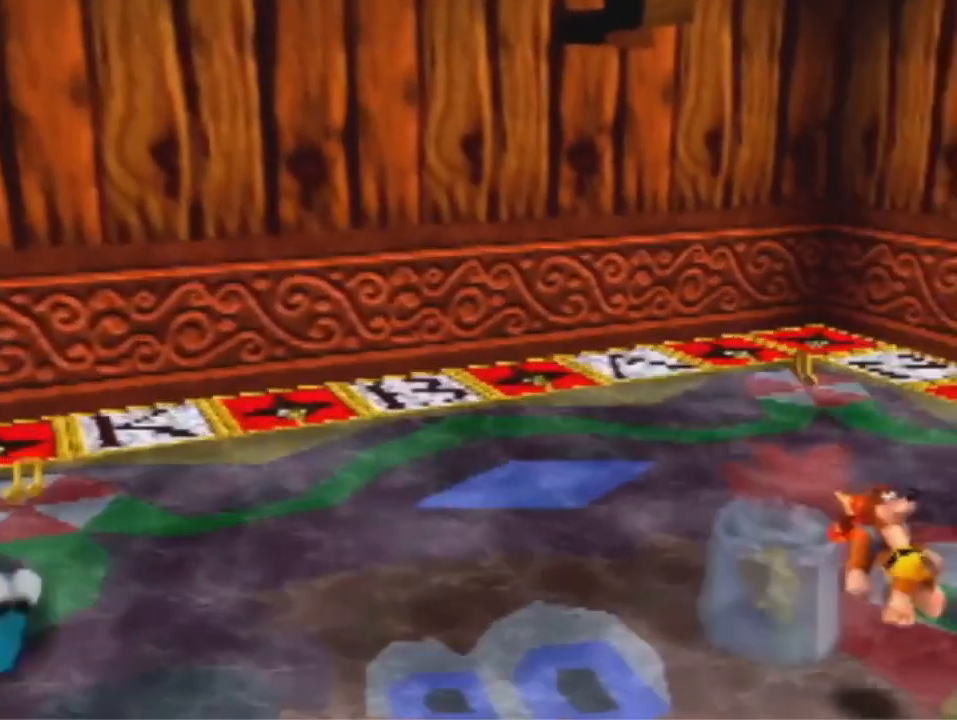
{"buttons": [], "left_stick": "up-left", "events": [[67, "B", "down"], [133, "B", "up"]]}
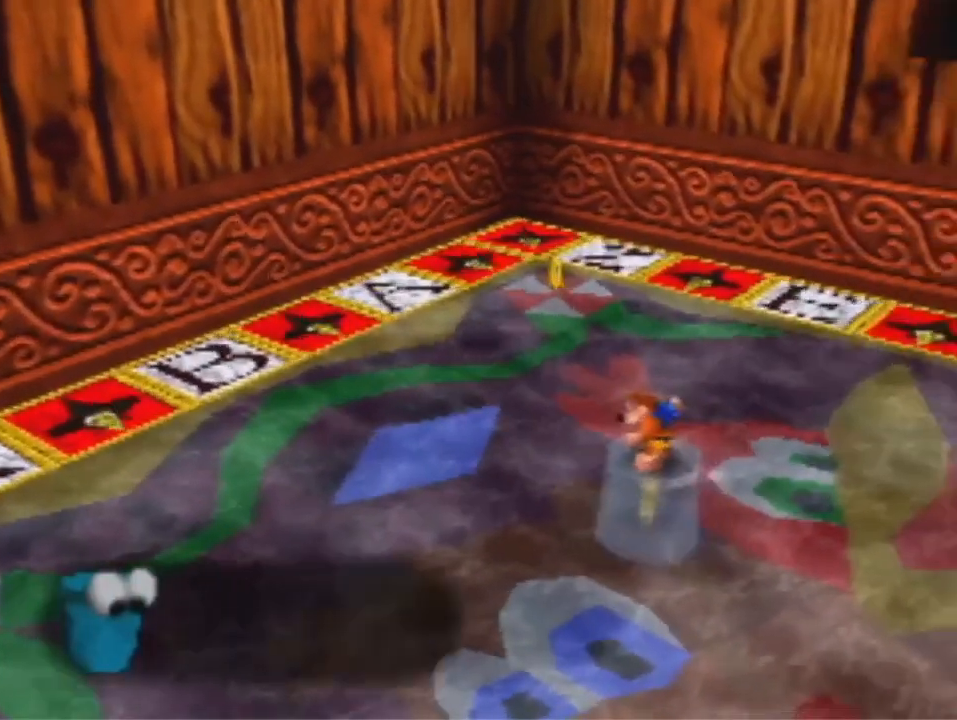
{"buttons": [], "left_stick": "up-left", "events": []}
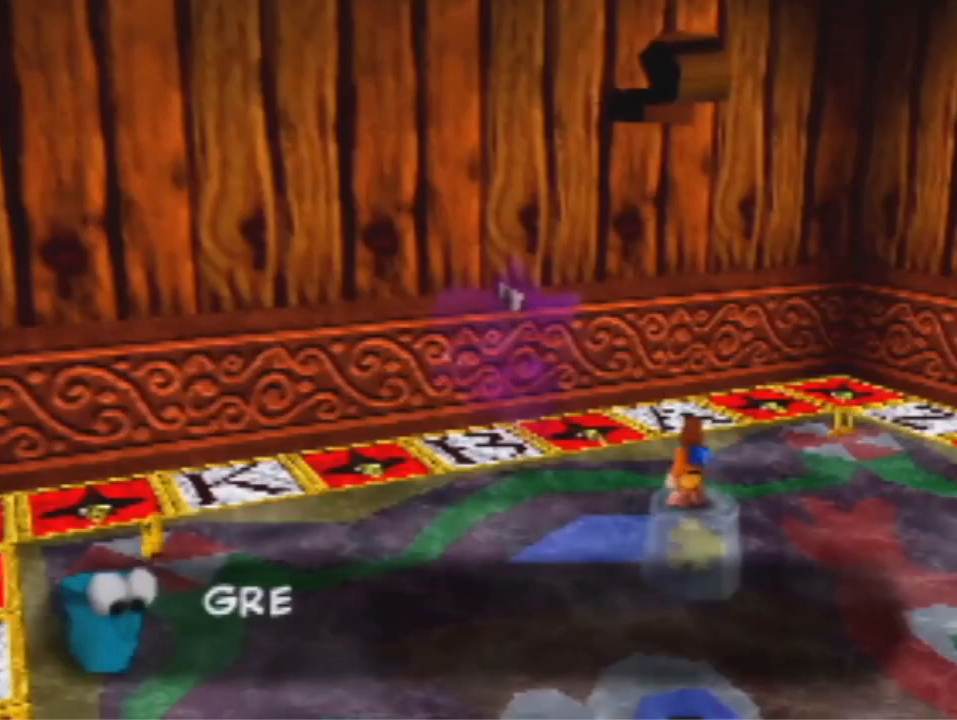
{"buttons": ["A", "B"], "left_stick": "up-left", "events": [[367, "A", "down"], [400, "B", "down"]]}
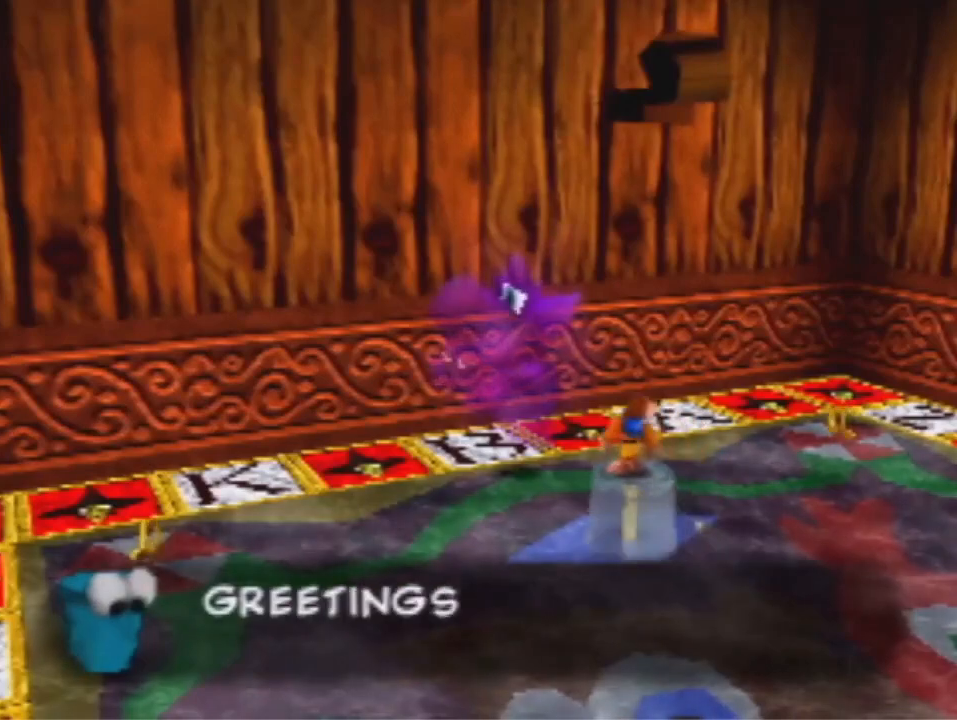
{"buttons": [], "left_stick": "up-left", "events": [[100, "A", "up"], [133, "B", "up"]]}
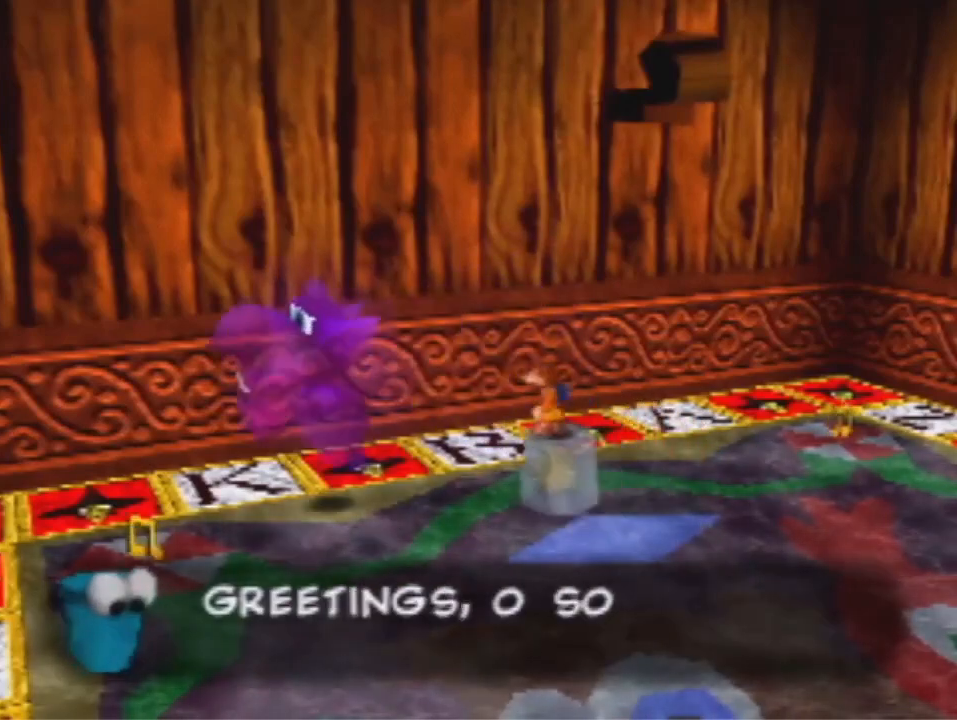
{"buttons": [], "left_stick": "up-left", "events": []}
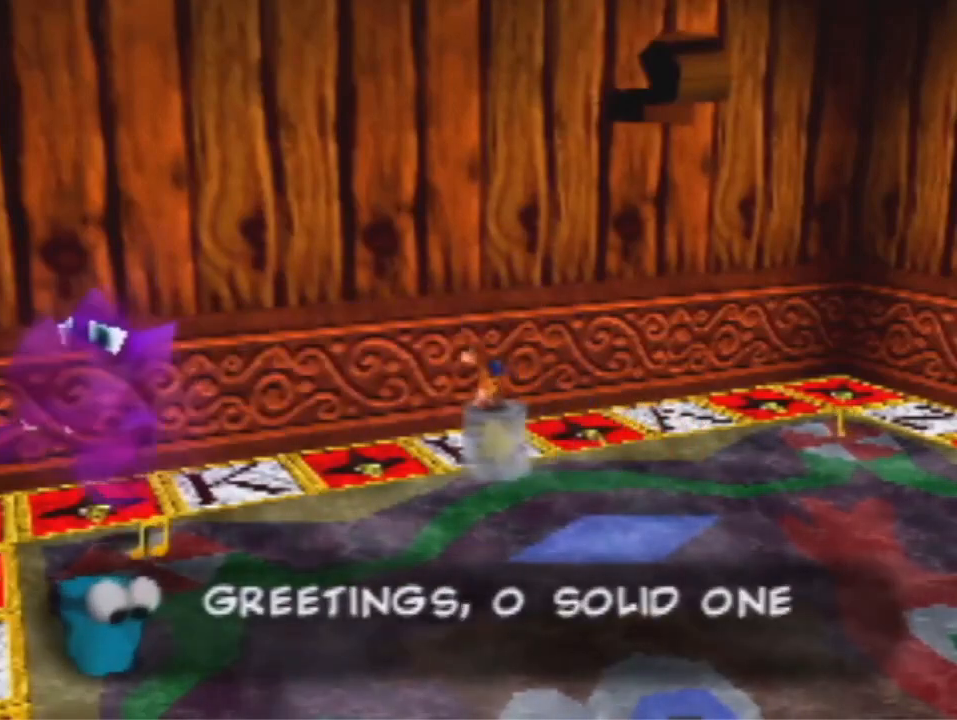
{"buttons": [], "left_stick": "center", "events": [[133, "left_stick", "up"], [367, "left_stick", "center"]]}
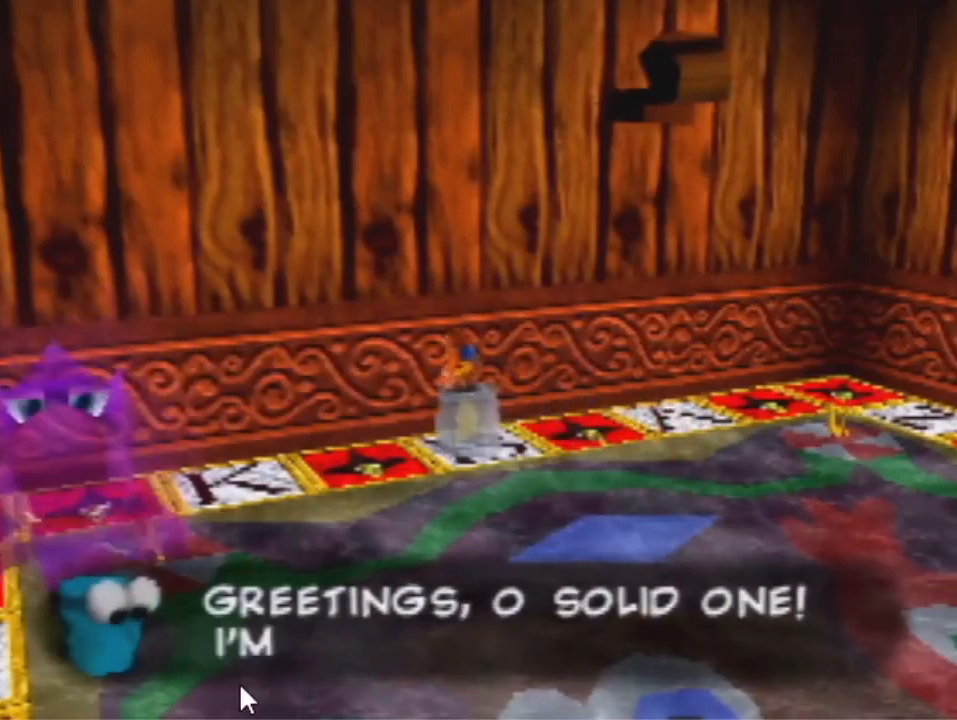
{"buttons": [], "left_stick": "down", "events": [[200, "left_stick", "down"]]}
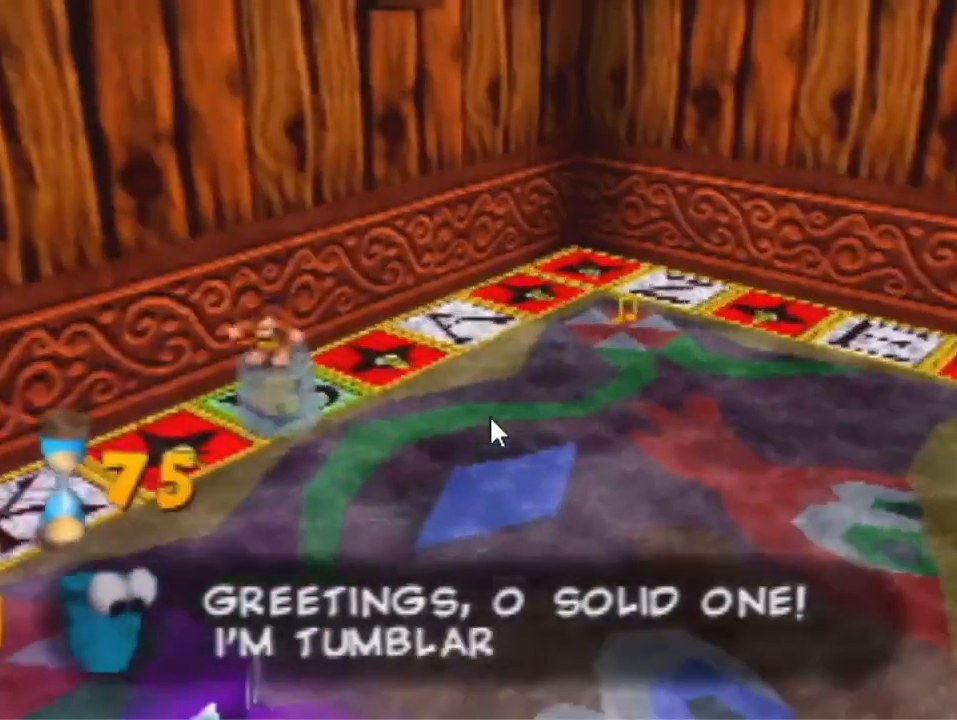
{"buttons": [], "left_stick": "down", "events": []}
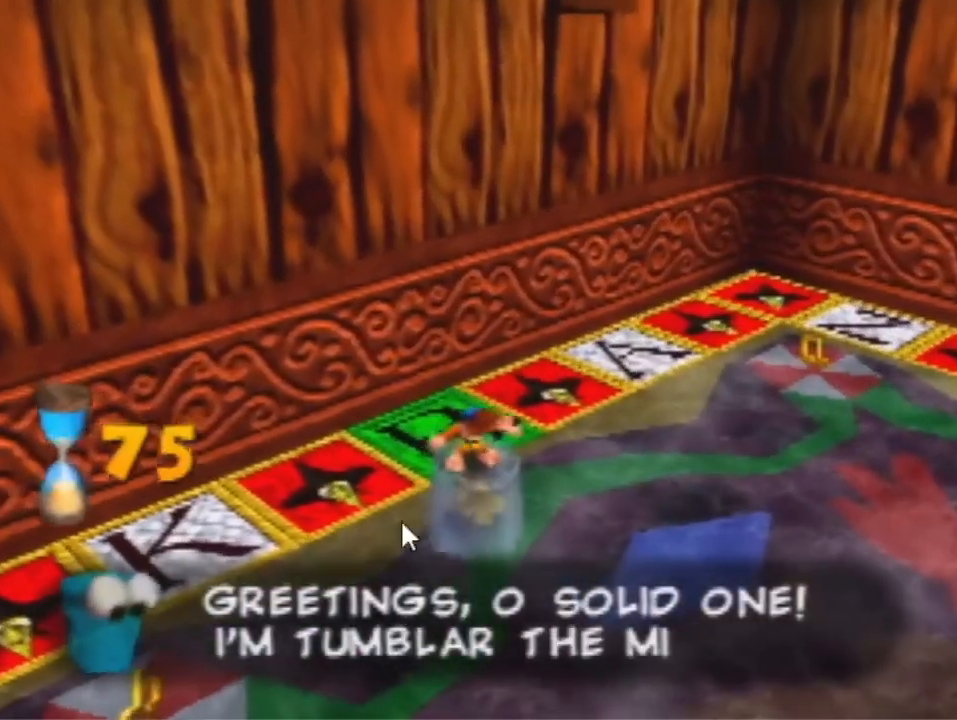
{"buttons": [], "left_stick": "down", "events": []}
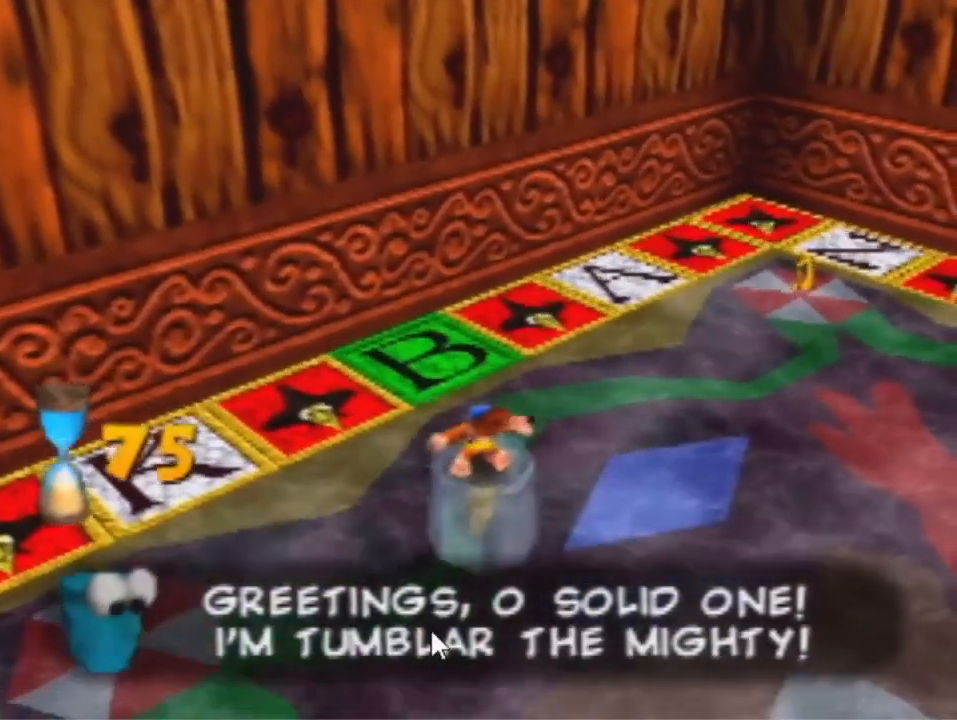
{"buttons": [], "left_stick": "down", "events": []}
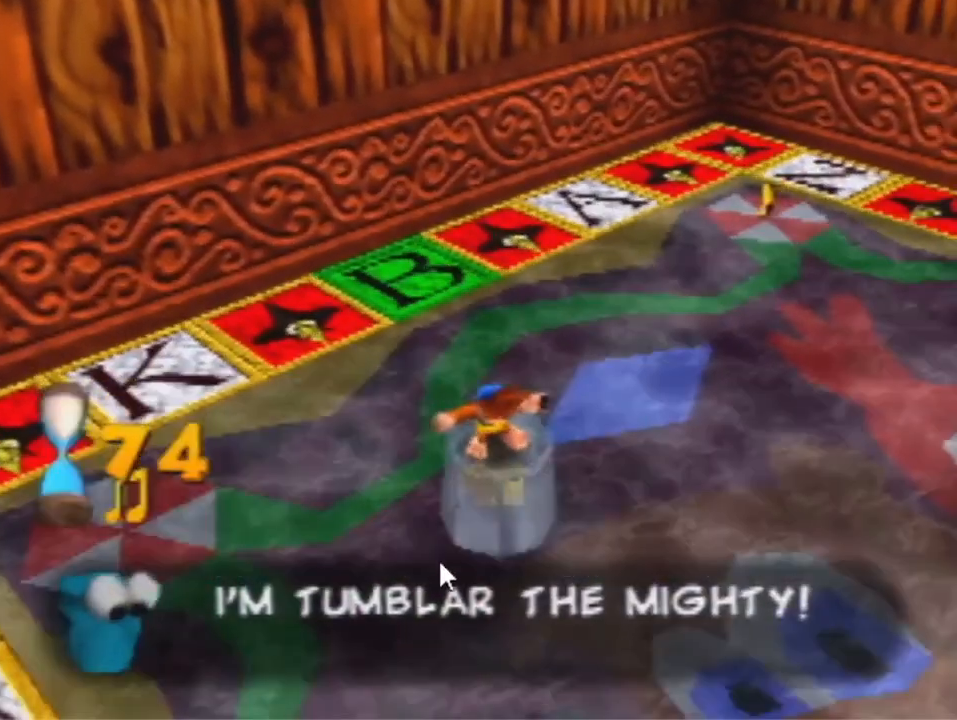
{"buttons": [], "left_stick": "down", "events": []}
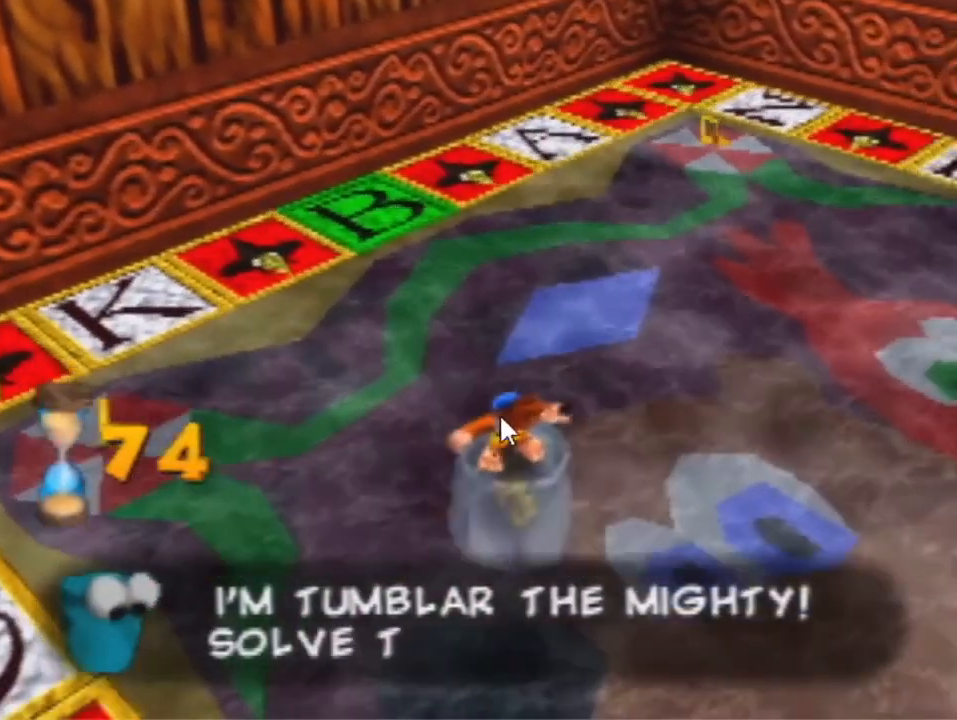
{"buttons": [], "left_stick": "down", "events": []}
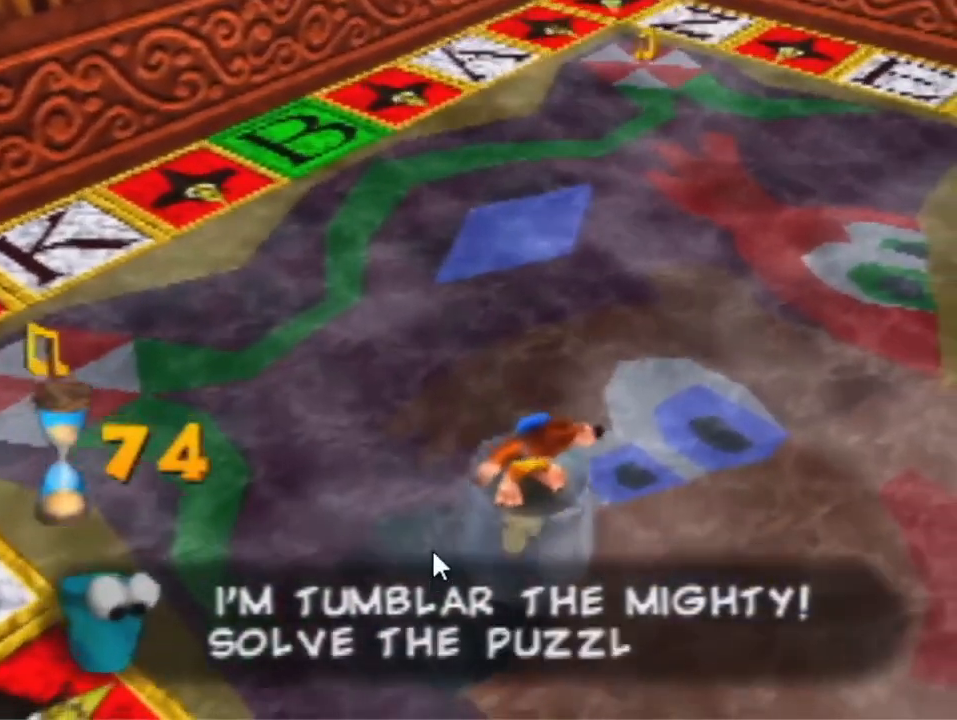
{"buttons": [], "left_stick": "down", "events": []}
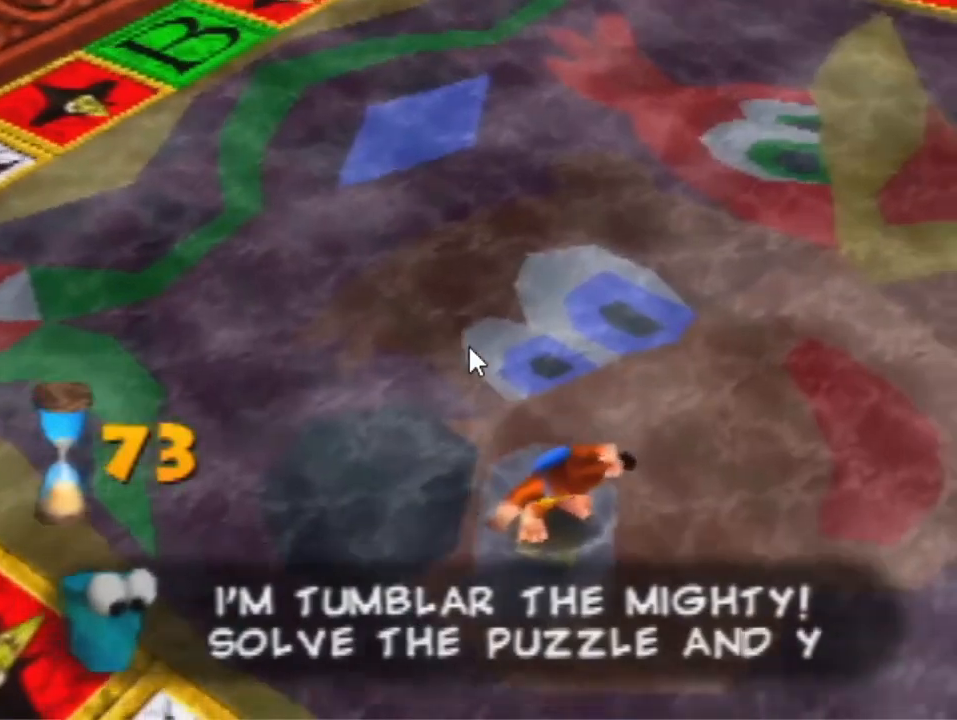
{"buttons": [], "left_stick": "down", "events": []}